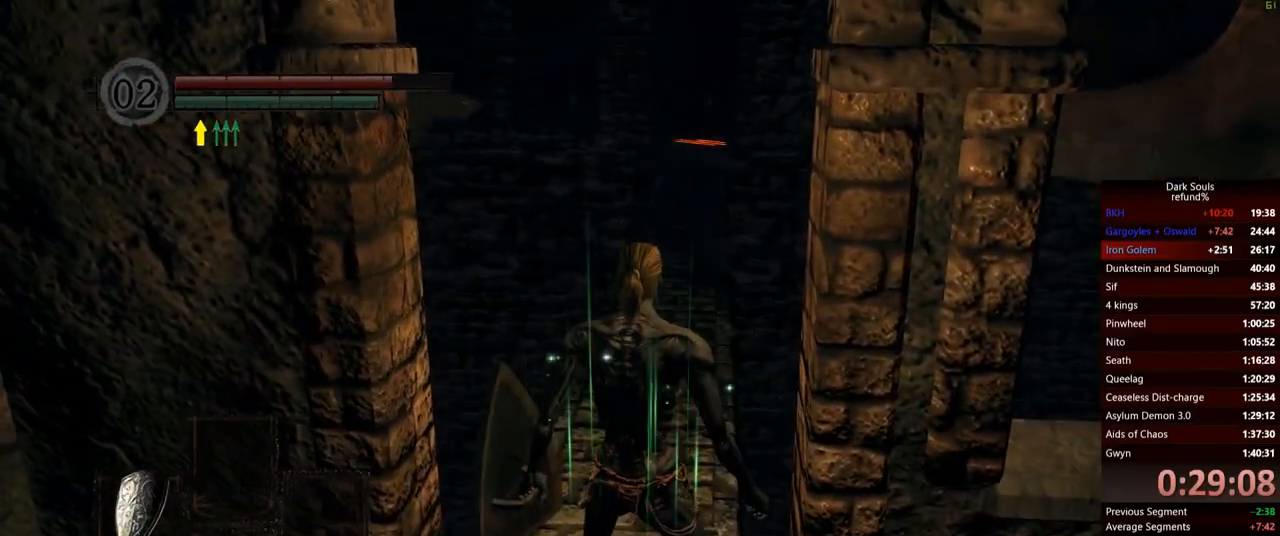
Gameplay with a controller (Xbox layout); each line is a JSON object with the inputs held at the frame after it. "events" lists button and stick changes between this image and that frame as [ms after this image, input, new state], when the widget could be followed in between. Not read: L3.
{"buttons": [], "left_stick": "center", "right_stick": "center", "events": []}
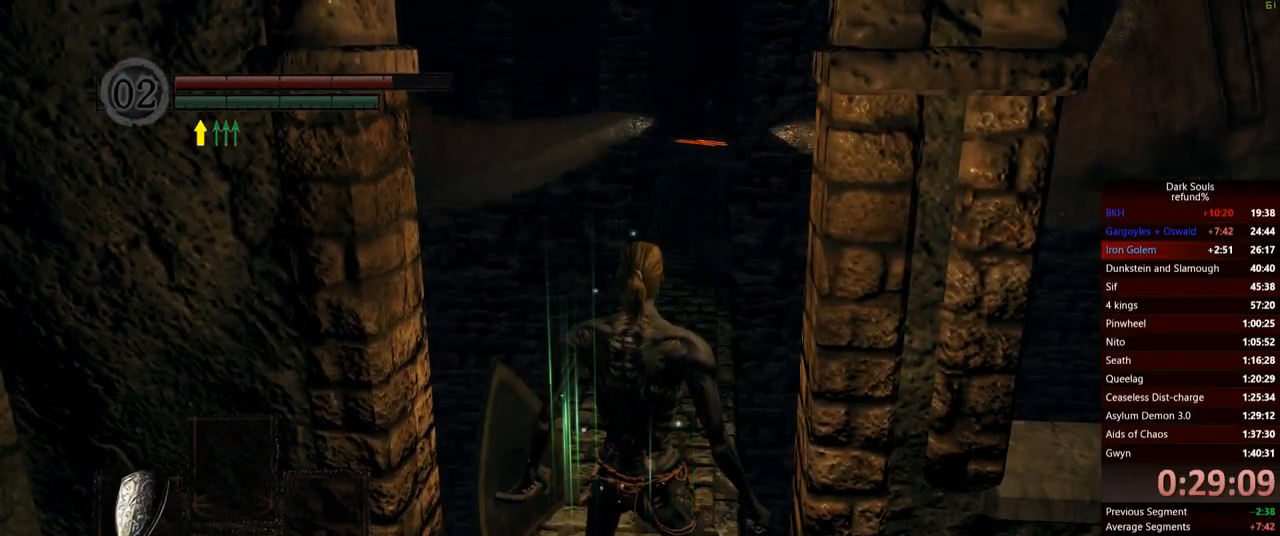
{"buttons": ["B"], "left_stick": "up", "right_stick": "center", "events": [[34, "left_stick", "up"], [134, "B", "down"]]}
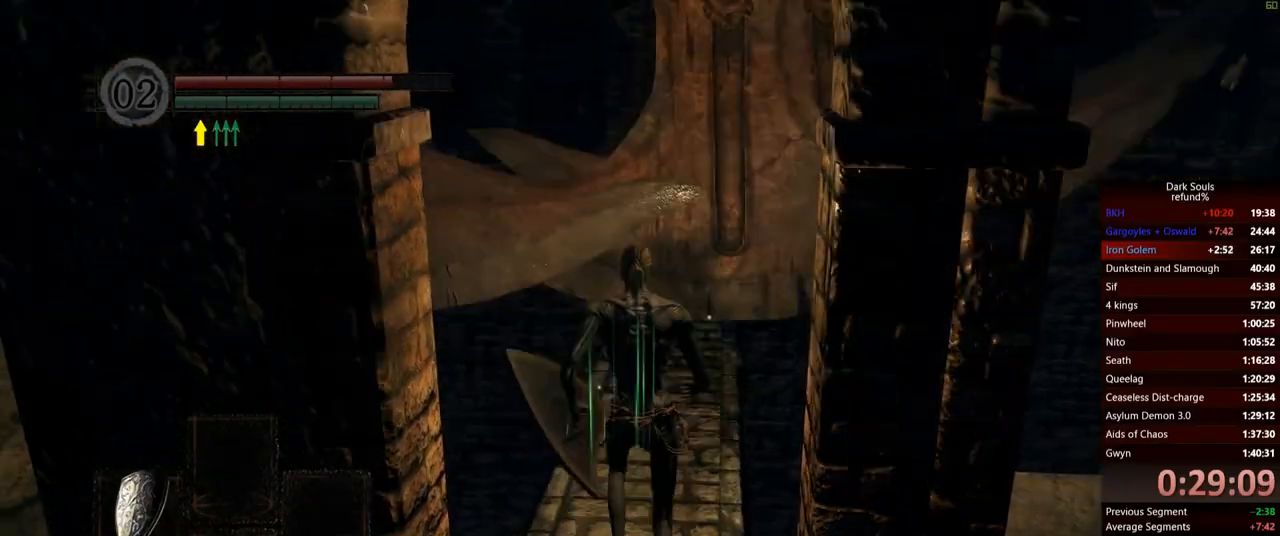
{"buttons": ["B"], "left_stick": "up", "right_stick": "center", "events": []}
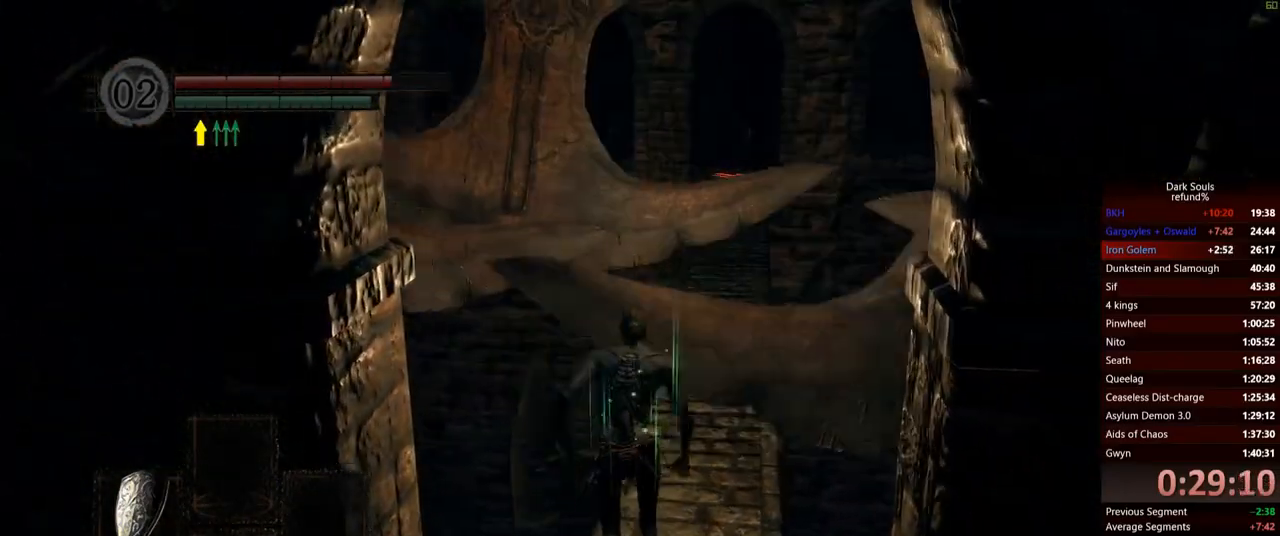
{"buttons": ["B"], "left_stick": "up", "right_stick": "center", "events": []}
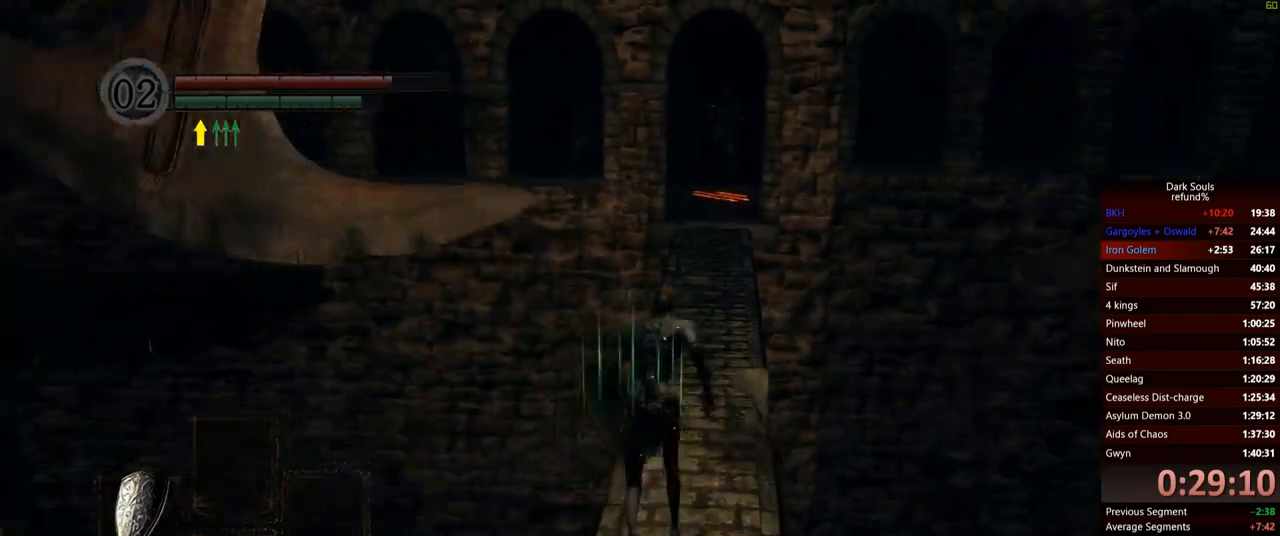
{"buttons": ["B"], "left_stick": "up", "right_stick": "center", "events": []}
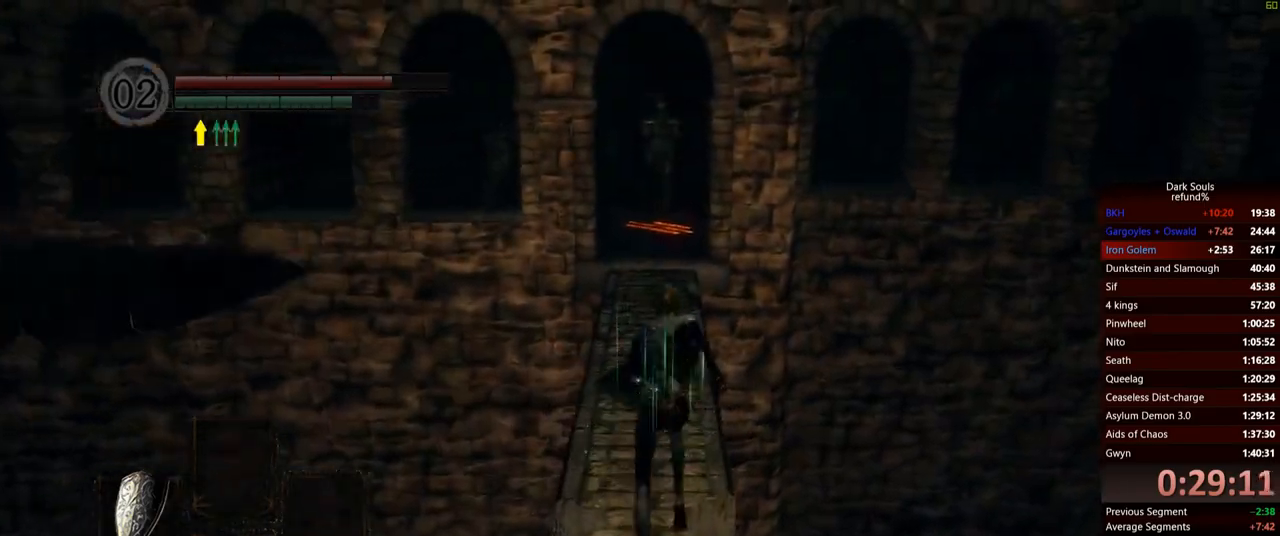
{"buttons": ["B"], "left_stick": "up", "right_stick": "center", "events": []}
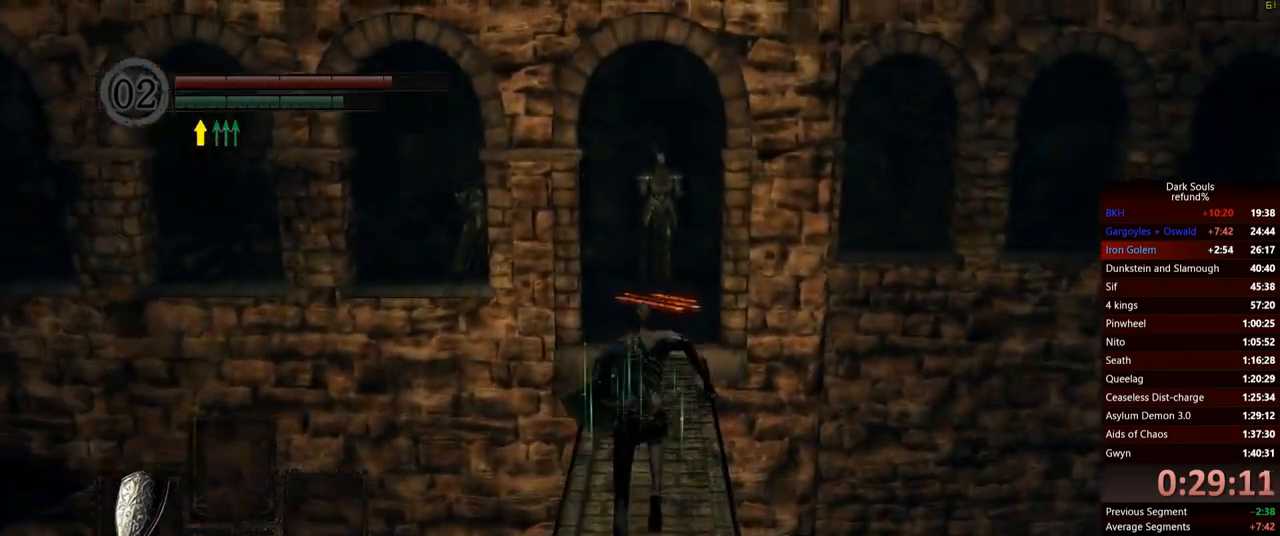
{"buttons": ["B"], "left_stick": "up", "right_stick": "center", "events": []}
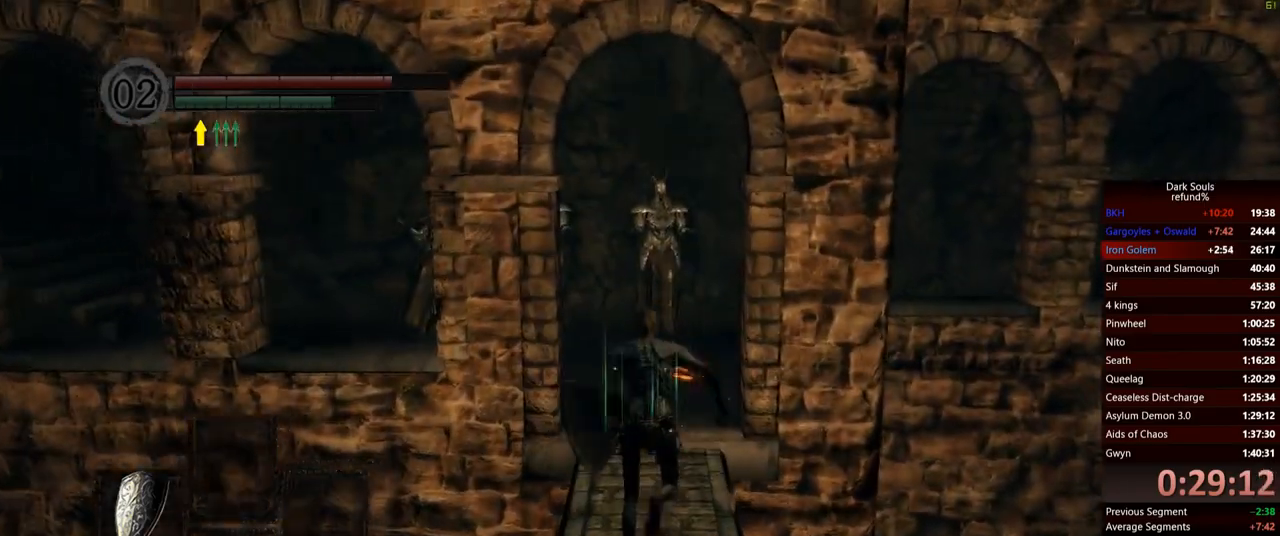
{"buttons": ["B"], "left_stick": "up", "right_stick": "left", "events": [[217, "right_stick", "left"]]}
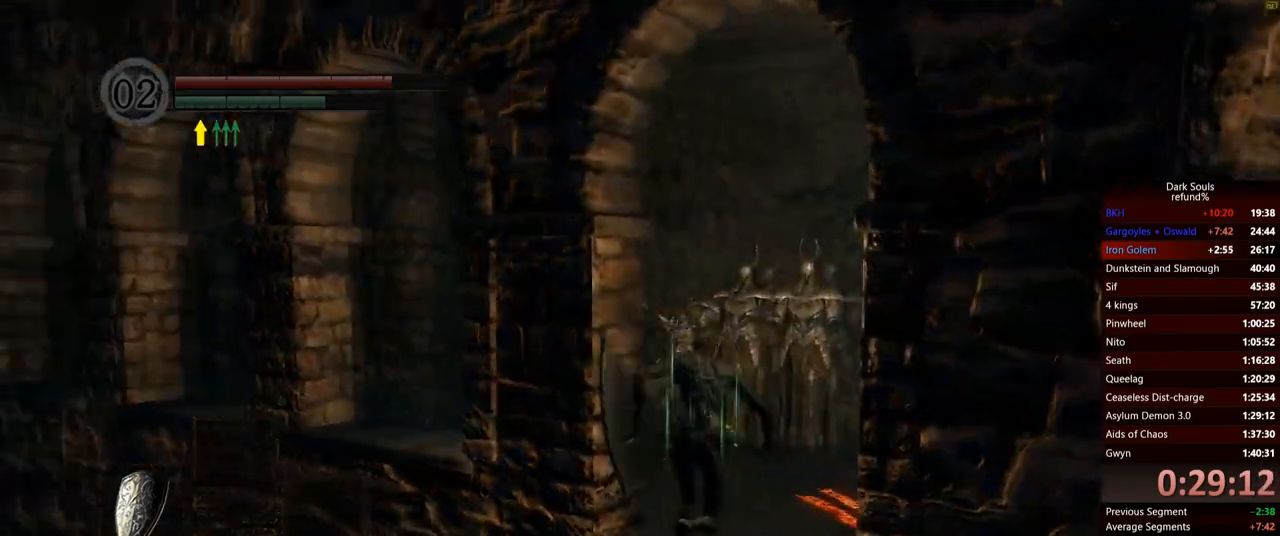
{"buttons": ["B"], "left_stick": "up", "right_stick": "left", "events": [[150, "right_stick", "center"], [367, "right_stick", "left"]]}
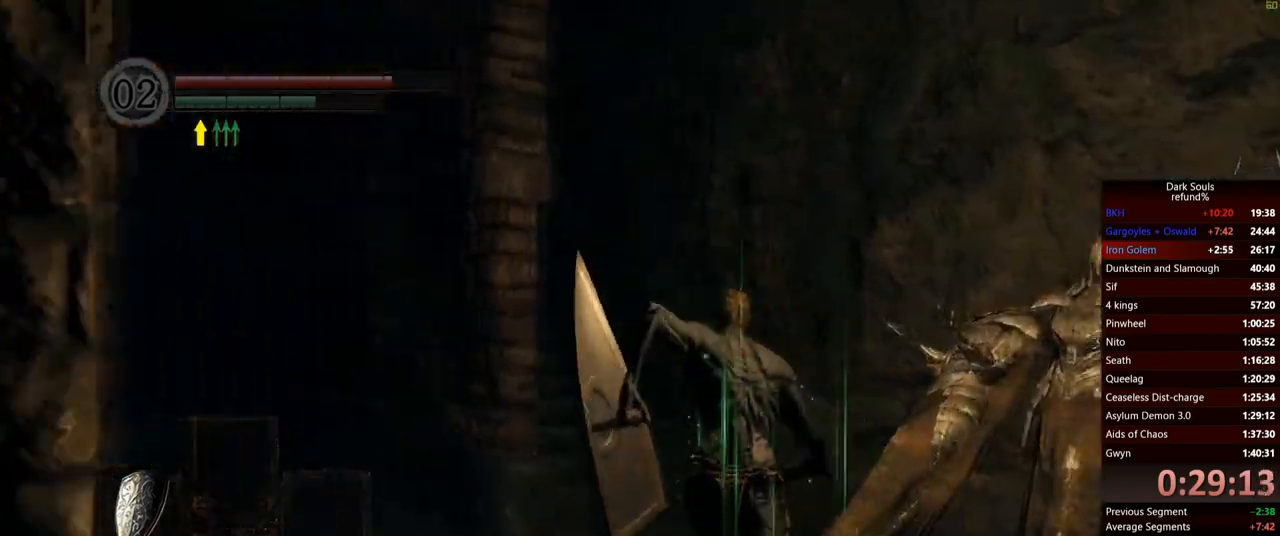
{"buttons": ["B"], "left_stick": "up", "right_stick": "center", "events": [[101, "right_stick", "center"], [267, "right_stick", "left"], [468, "right_stick", "center"]]}
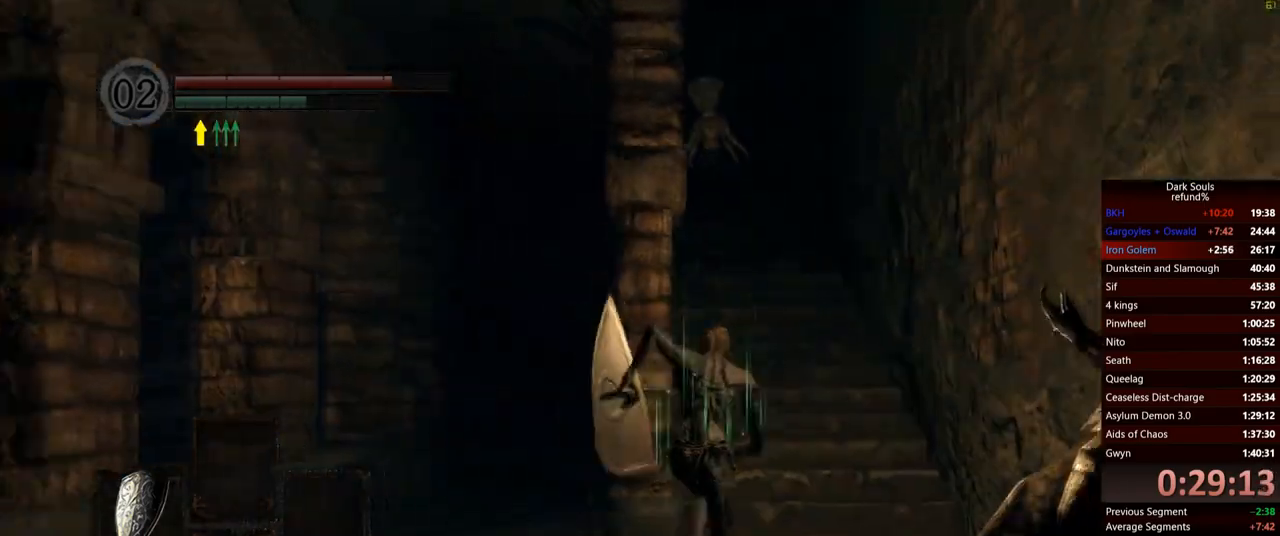
{"buttons": ["B"], "left_stick": "up", "right_stick": "center", "events": []}
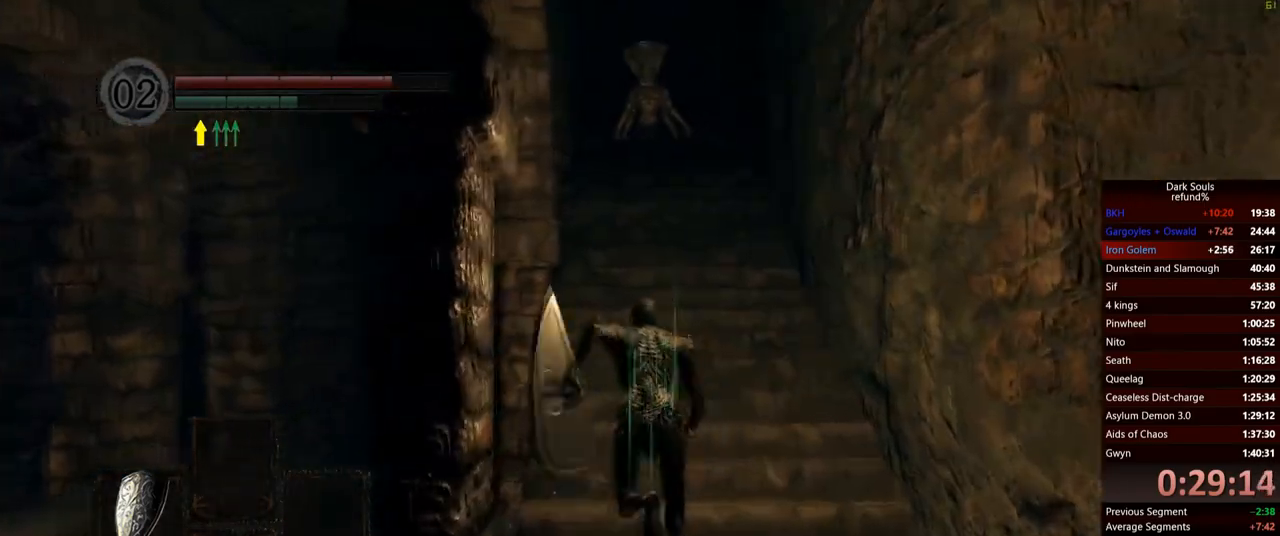
{"buttons": ["B"], "left_stick": "up", "right_stick": "down", "events": [[418, "right_stick", "down"]]}
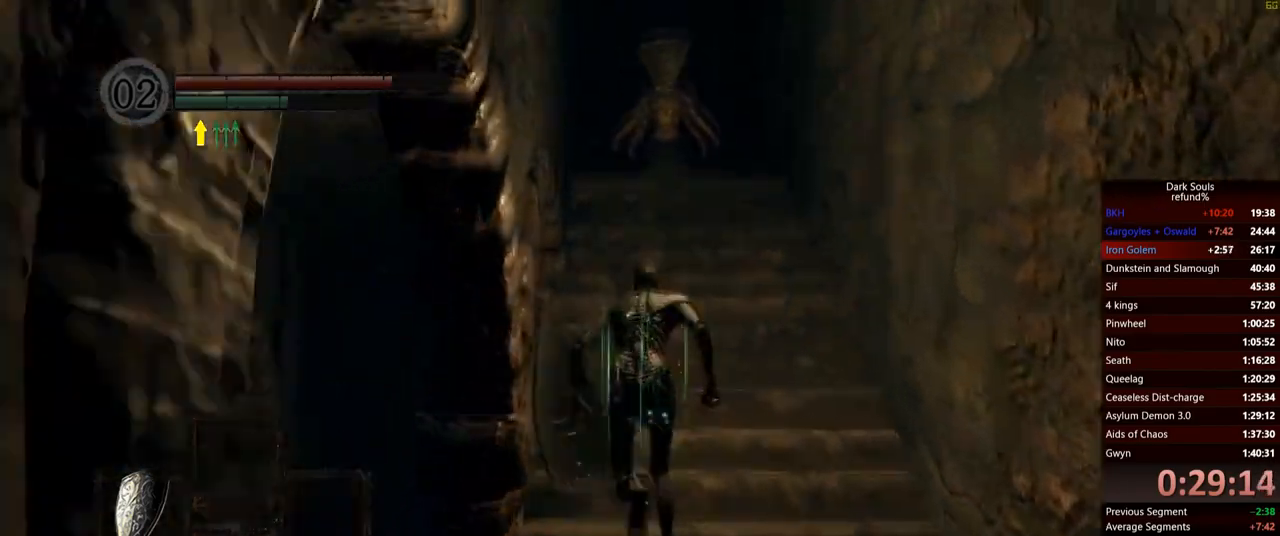
{"buttons": ["B"], "left_stick": "up", "right_stick": "center", "events": [[50, "right_stick", "center"]]}
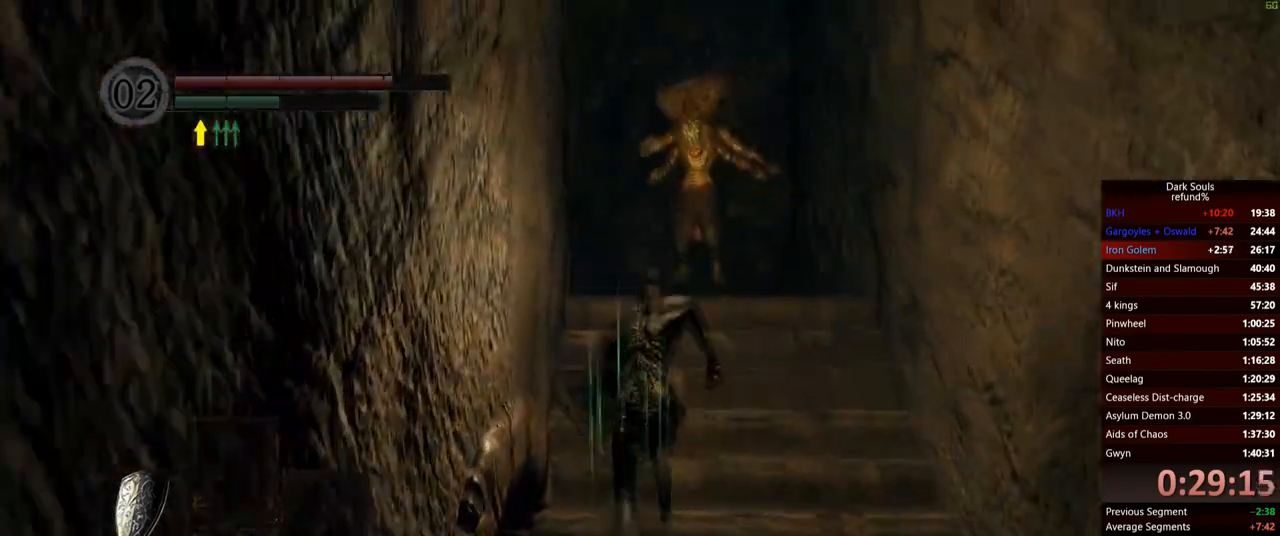
{"buttons": ["B"], "left_stick": "up", "right_stick": "center", "events": [[184, "R1", "down"], [384, "R1", "up"]]}
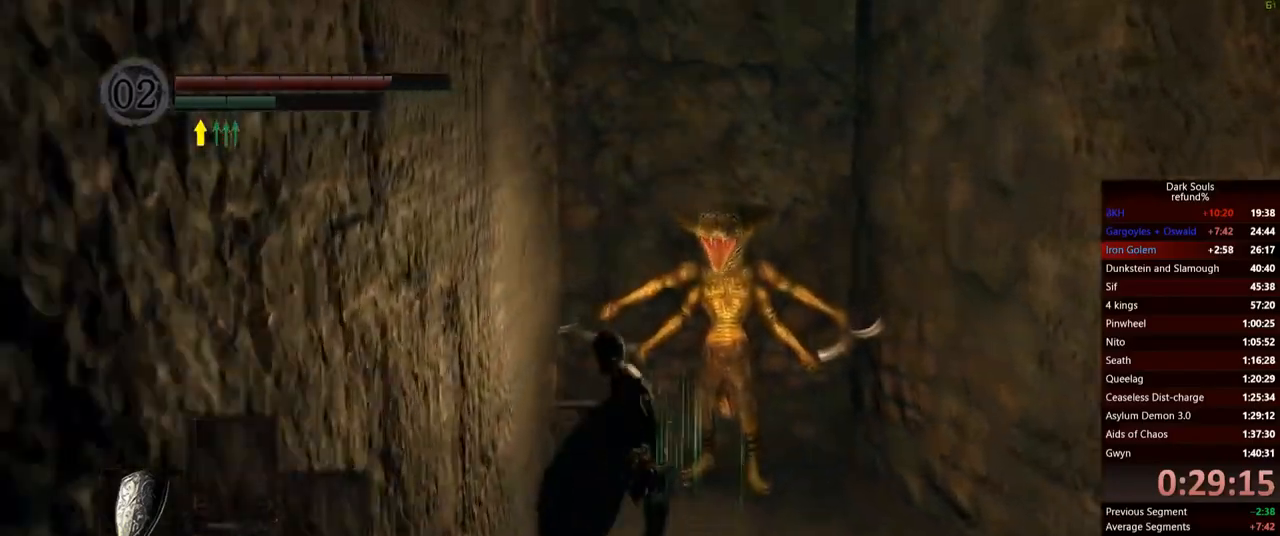
{"buttons": ["B"], "left_stick": "up", "right_stick": "down-left", "events": [[350, "right_stick", "down-left"]]}
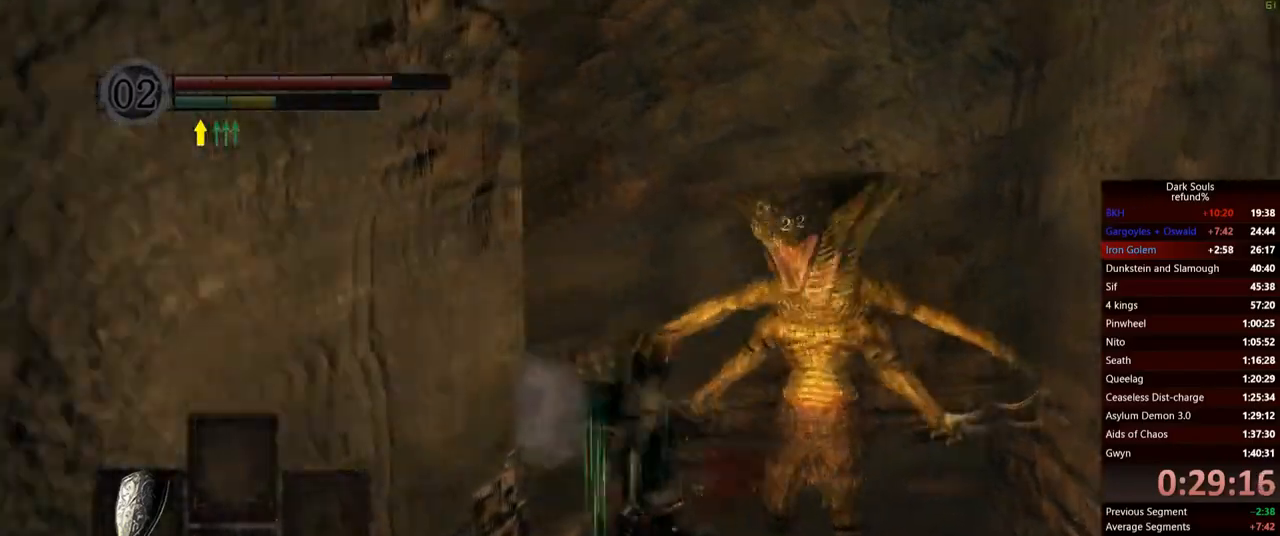
{"buttons": [], "left_stick": "up", "right_stick": "left", "events": [[101, "right_stick", "center"], [184, "B", "up"], [384, "right_stick", "left"]]}
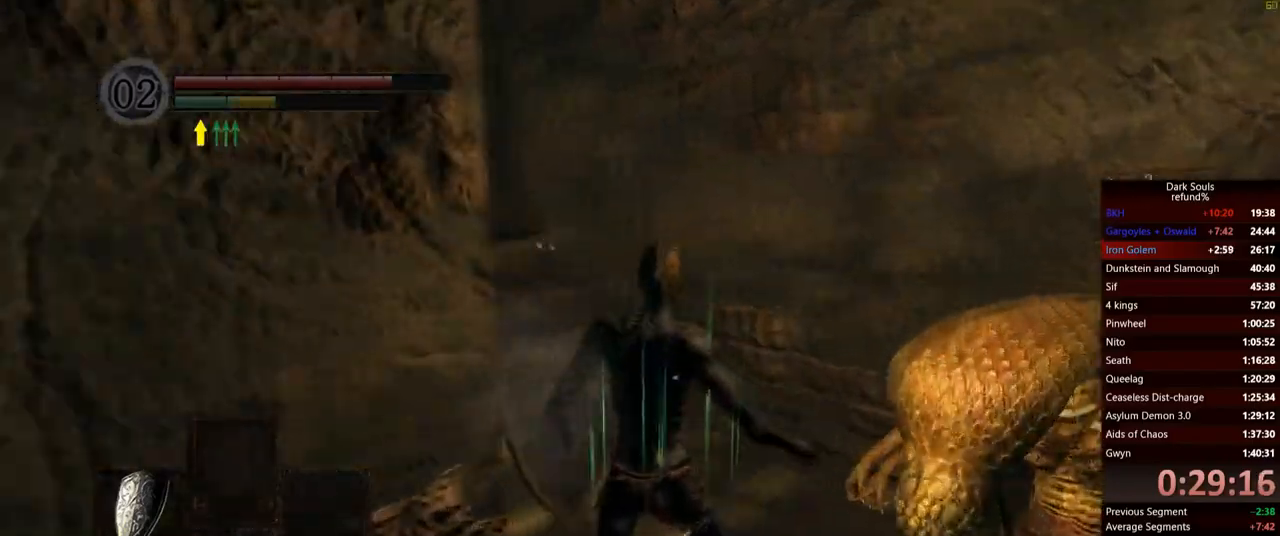
{"buttons": [], "left_stick": "up", "right_stick": "center", "events": [[233, "right_stick", "down-left"], [350, "right_stick", "center"]]}
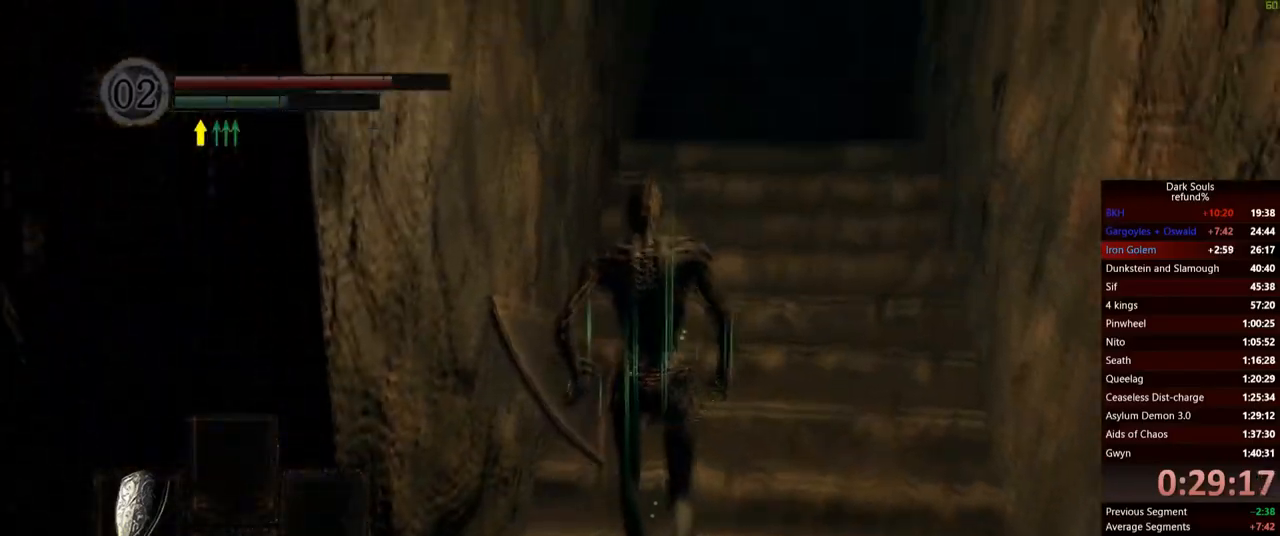
{"buttons": ["B"], "left_stick": "up", "right_stick": "down-left", "events": [[17, "B", "down"], [434, "right_stick", "down-left"]]}
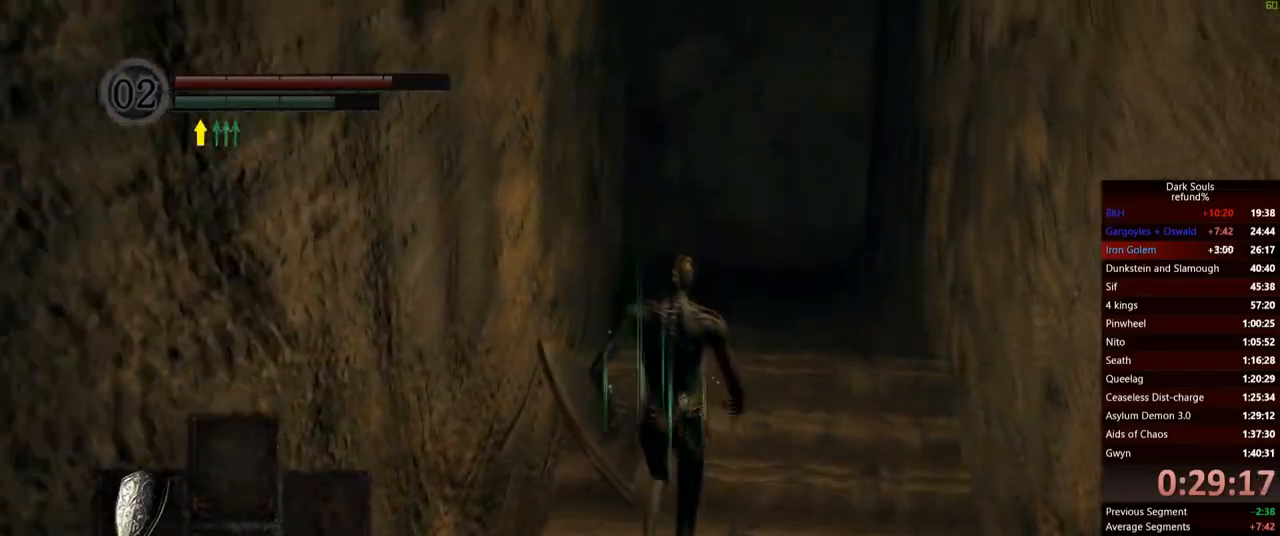
{"buttons": ["B"], "left_stick": "up-right", "right_stick": "down-left", "events": [[267, "left_stick", "up-right"]]}
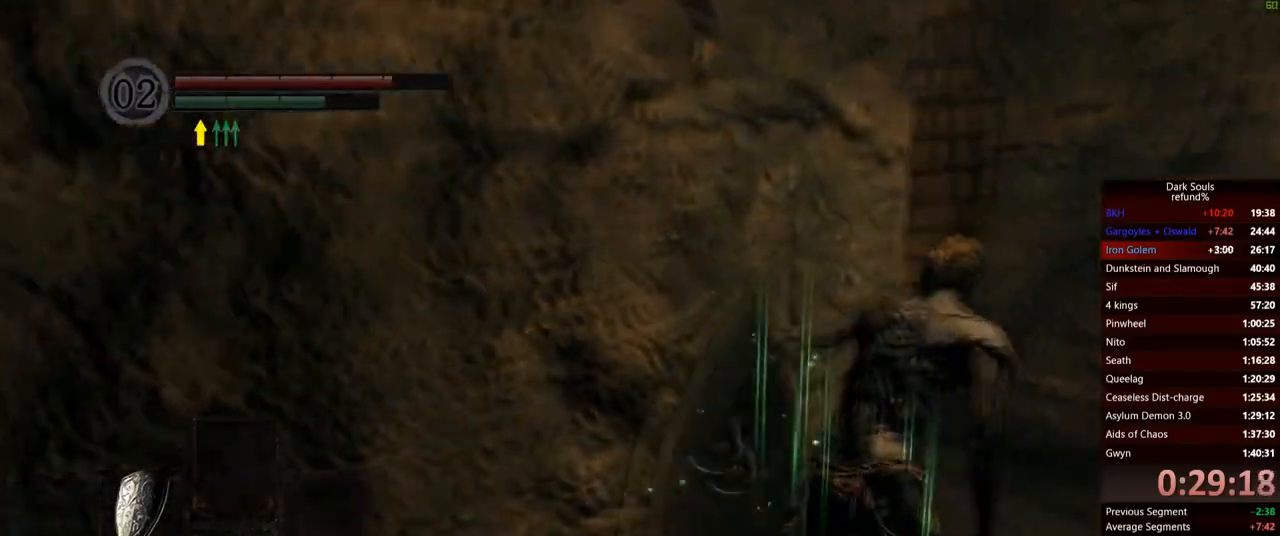
{"buttons": ["B"], "left_stick": "up", "right_stick": "center", "events": [[367, "right_stick", "center"], [384, "left_stick", "up"]]}
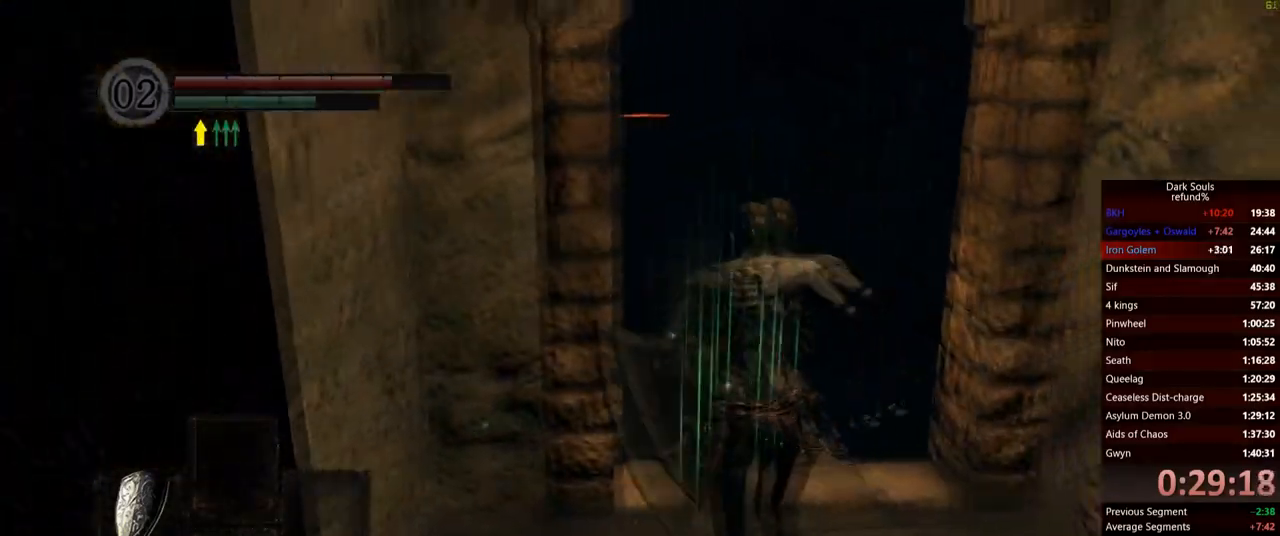
{"buttons": ["B"], "left_stick": "up", "right_stick": "center", "events": []}
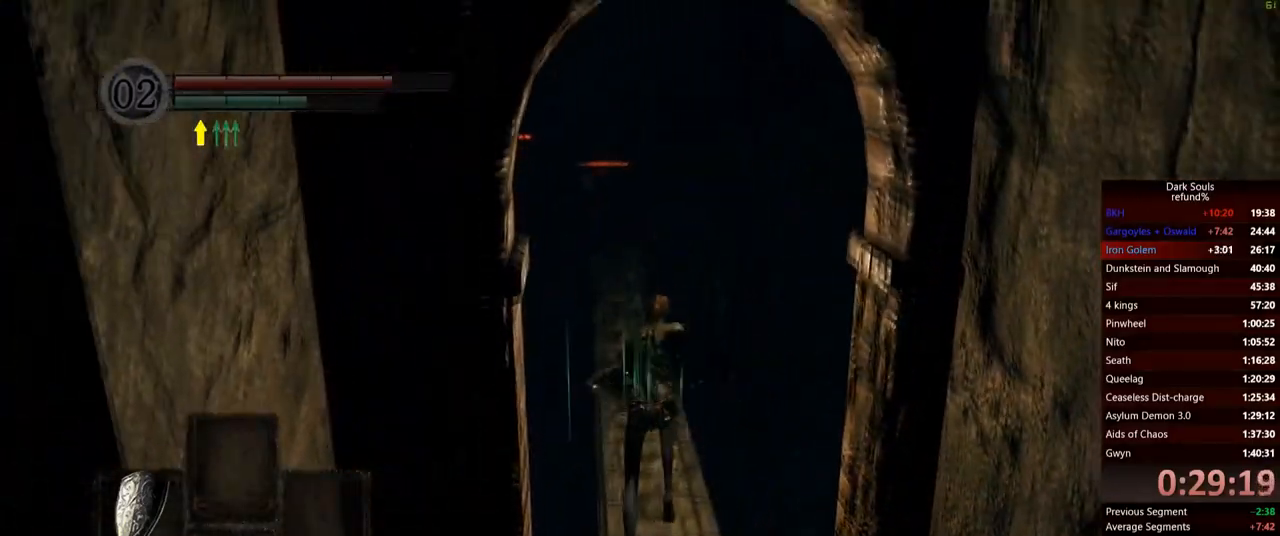
{"buttons": ["B"], "left_stick": "up", "right_stick": "center", "events": [[401, "right_stick", "down-left"], [468, "right_stick", "center"]]}
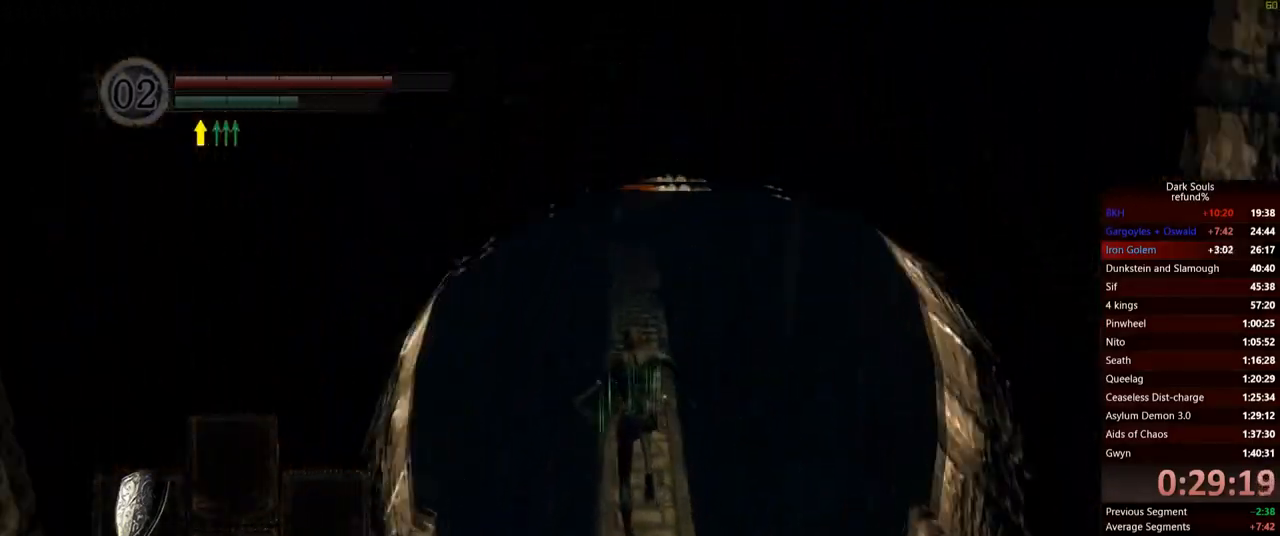
{"buttons": ["B"], "left_stick": "up", "right_stick": "center", "events": []}
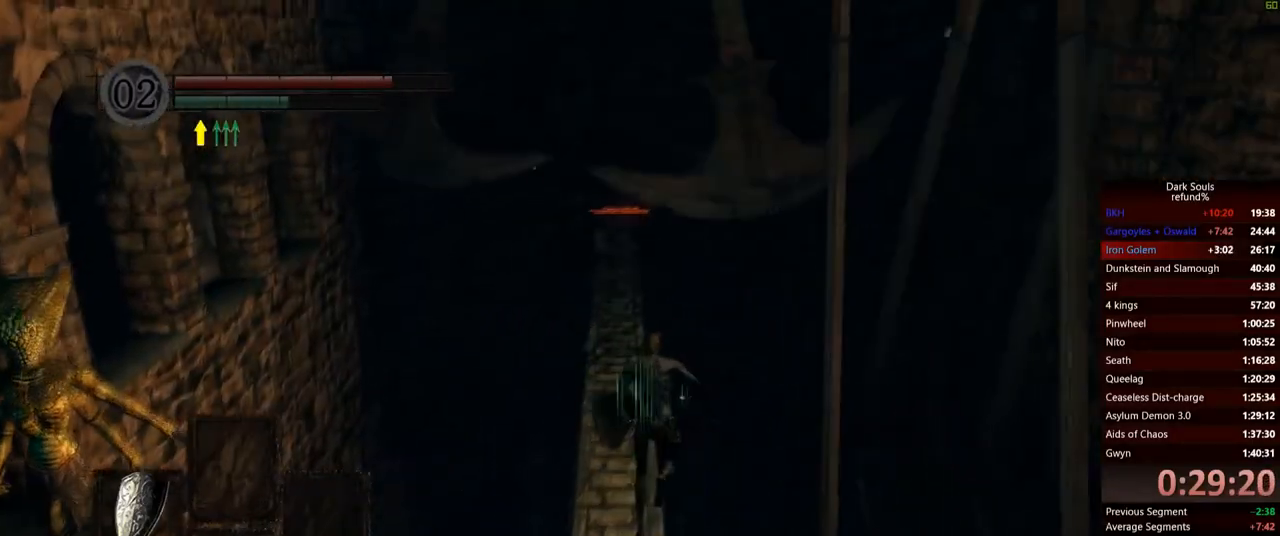
{"buttons": ["B"], "left_stick": "up", "right_stick": "center", "events": []}
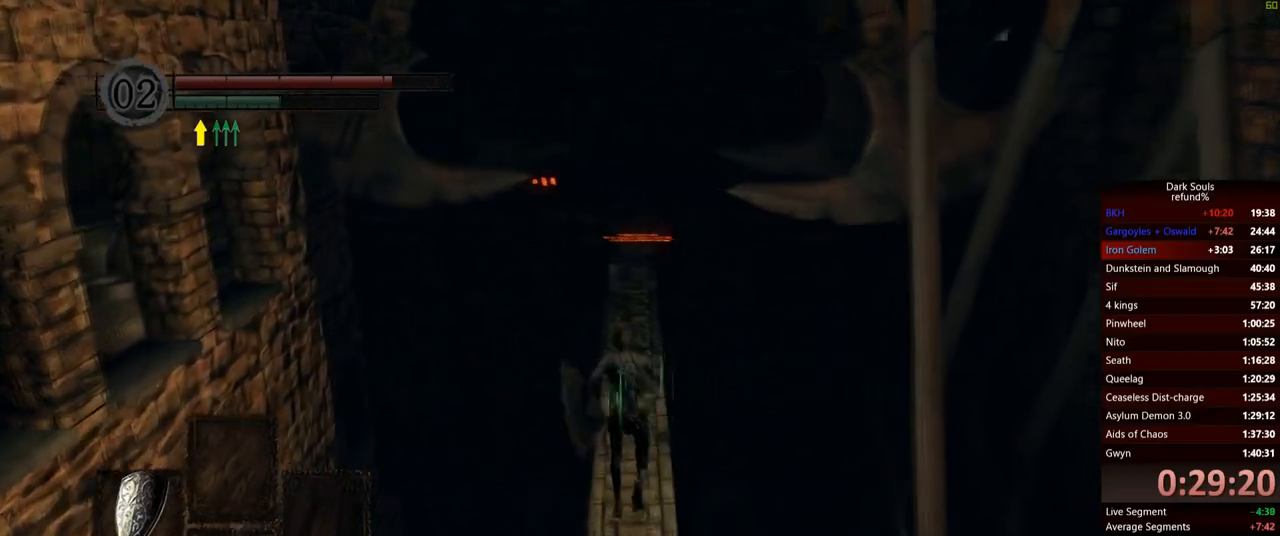
{"buttons": [], "left_stick": "up", "right_stick": "center", "events": [[100, "B", "up"], [250, "right_stick", "down"], [417, "right_stick", "center"]]}
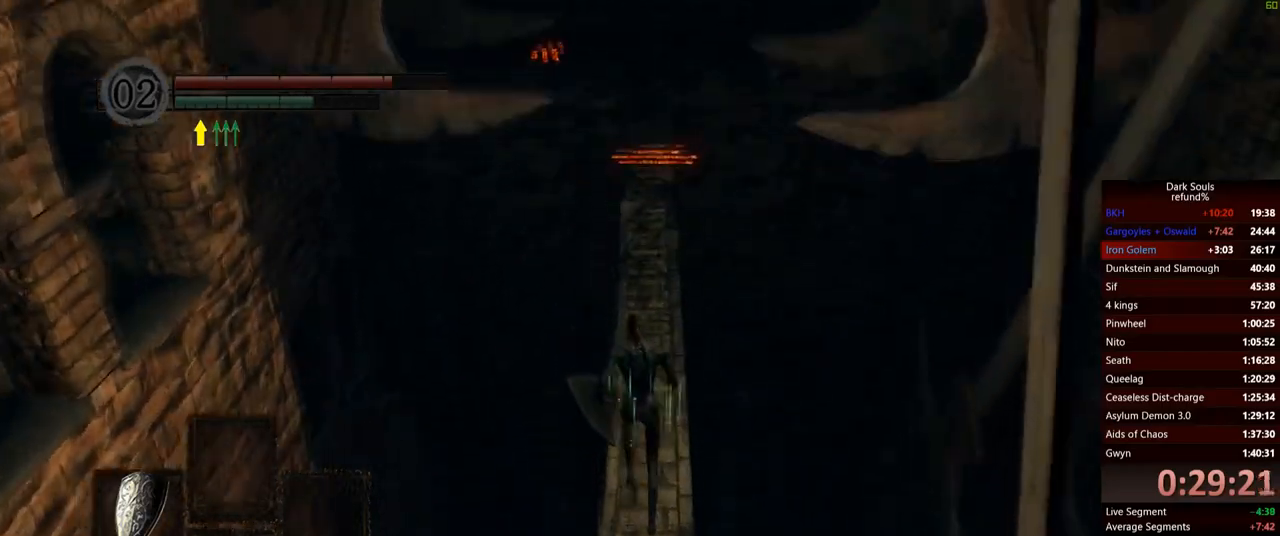
{"buttons": [], "left_stick": "up", "right_stick": "center", "events": []}
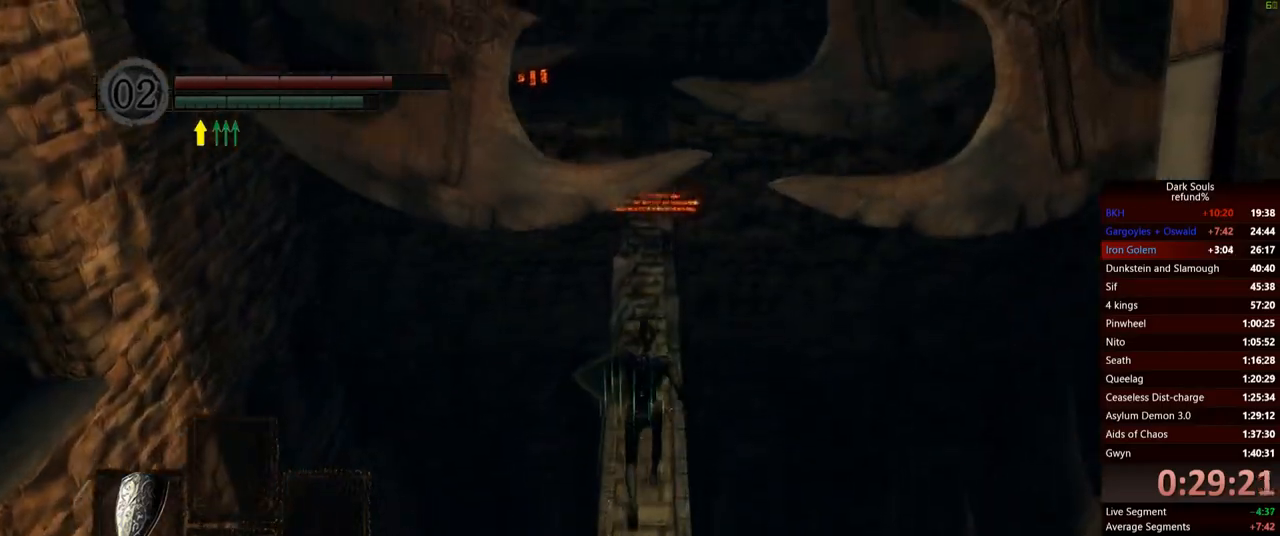
{"buttons": ["B"], "left_stick": "up", "right_stick": "center", "events": [[450, "B", "down"]]}
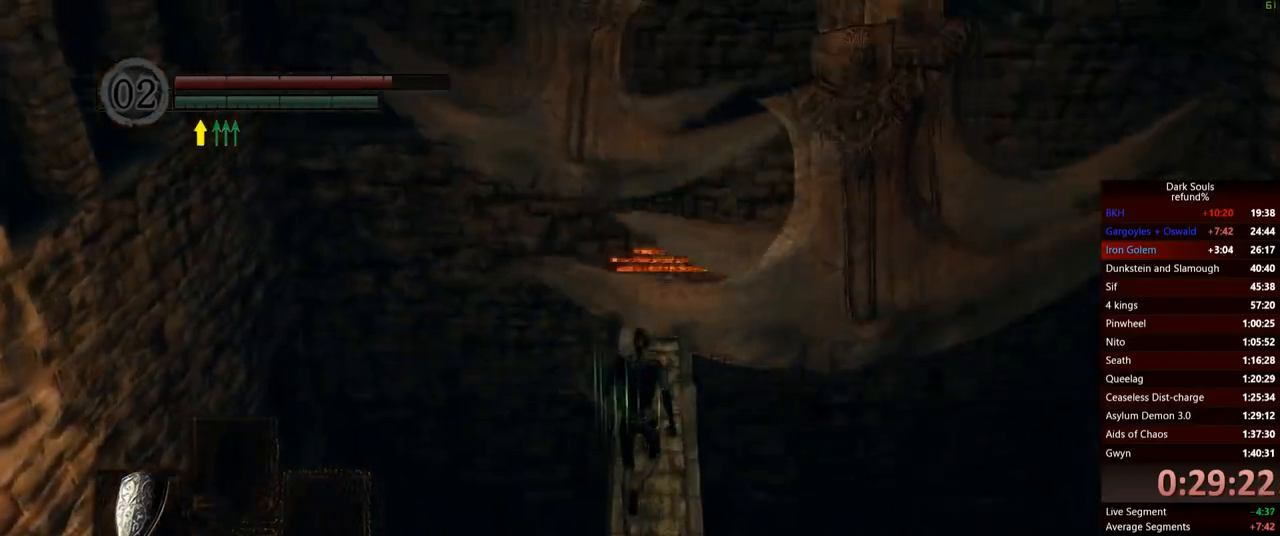
{"buttons": ["B"], "left_stick": "up", "right_stick": "center", "events": []}
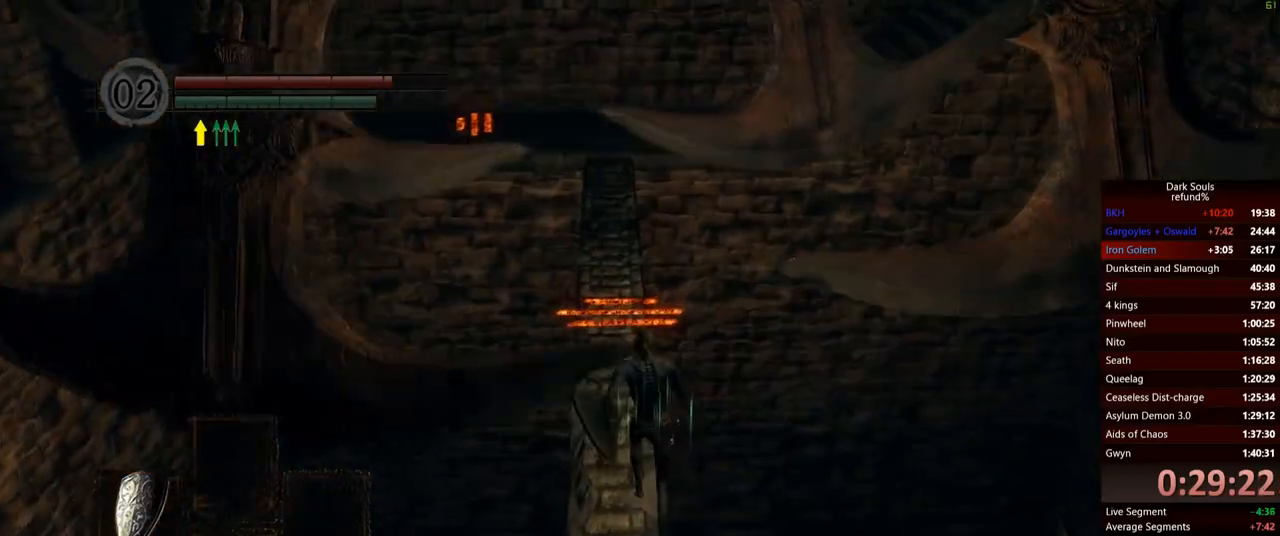
{"buttons": ["B"], "left_stick": "up", "right_stick": "center", "events": []}
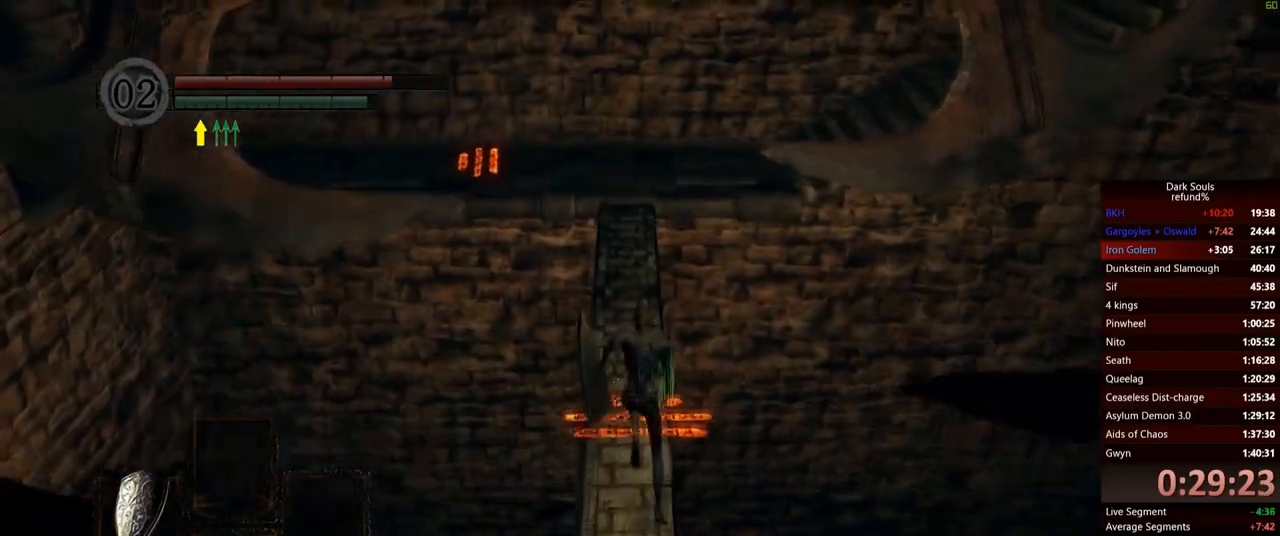
{"buttons": ["B"], "left_stick": "up", "right_stick": "center", "events": []}